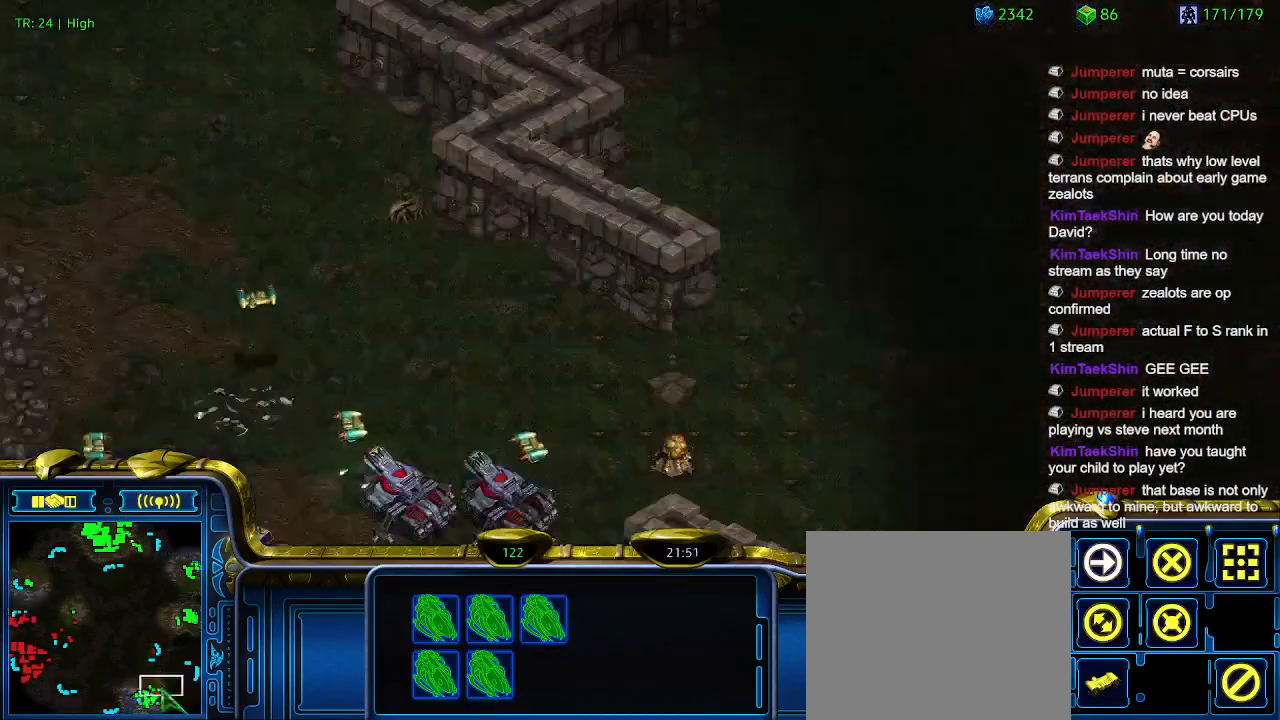
Gameplay with keyboard; each line is a JSON object with the keys held at the frame after it. "events" lists presses ("down") and releases ("up") of "1", "2", "3", "4", "5", "6", "a", "c", "ctrl", "d", "e", "f2", "f3", "q", "s", "t", "w", "x" and "z" between this image and that frame as [ms after this image, input, new state], when the widget could be followed in between. No other keys are recorded. Mouse input is not recorded.
{"keys": [], "events": [[266, "1", "down"], [333, "1", "up"]]}
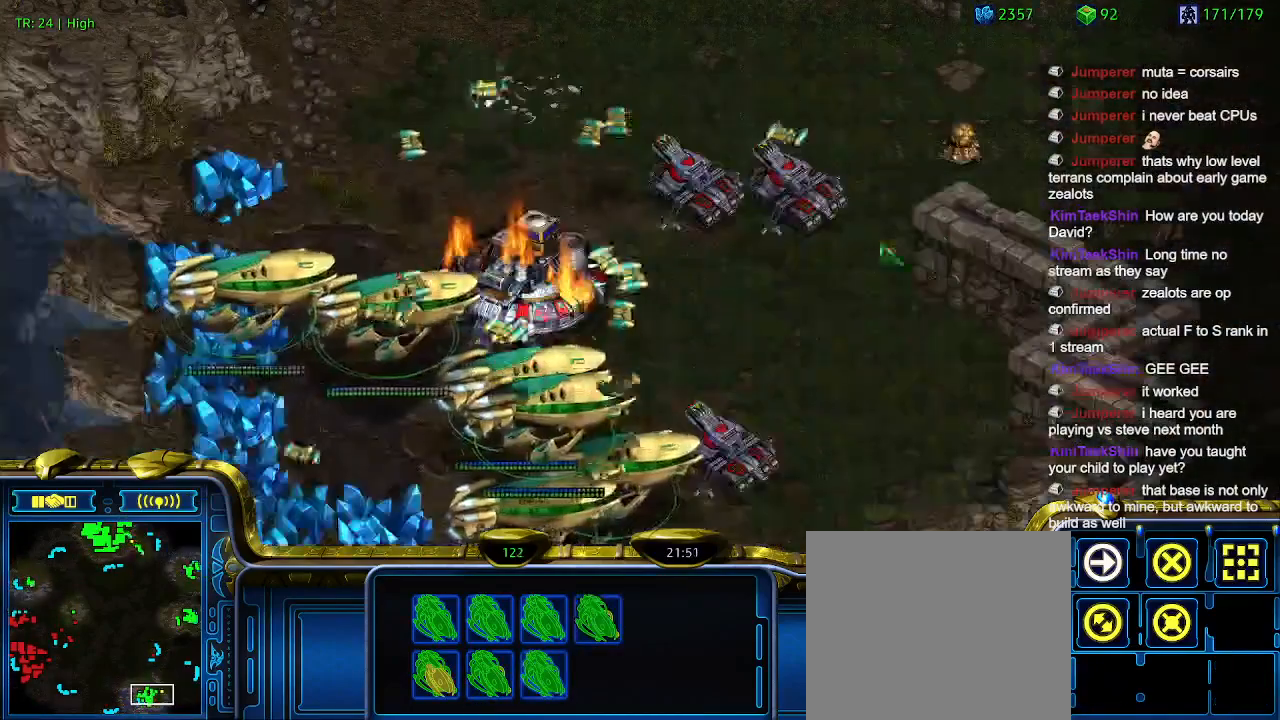
{"keys": [], "events": []}
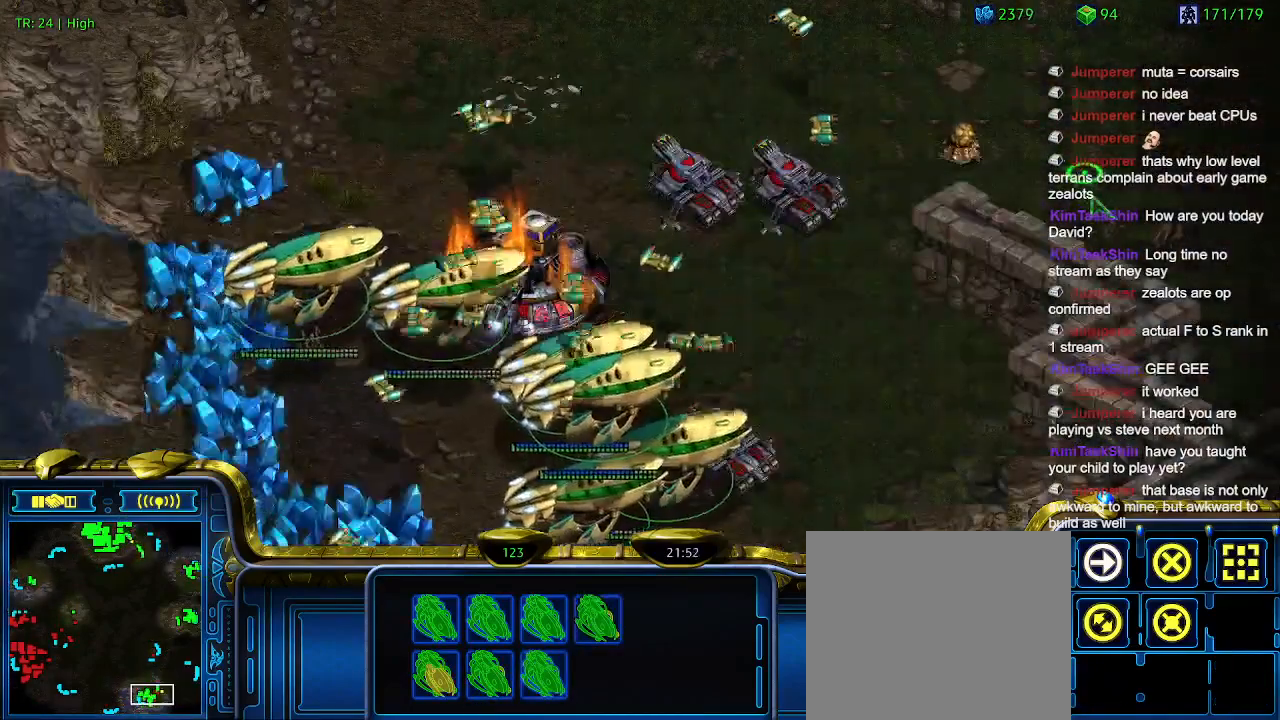
{"keys": [], "events": [[200, "a", "down"], [333, "a", "up"]]}
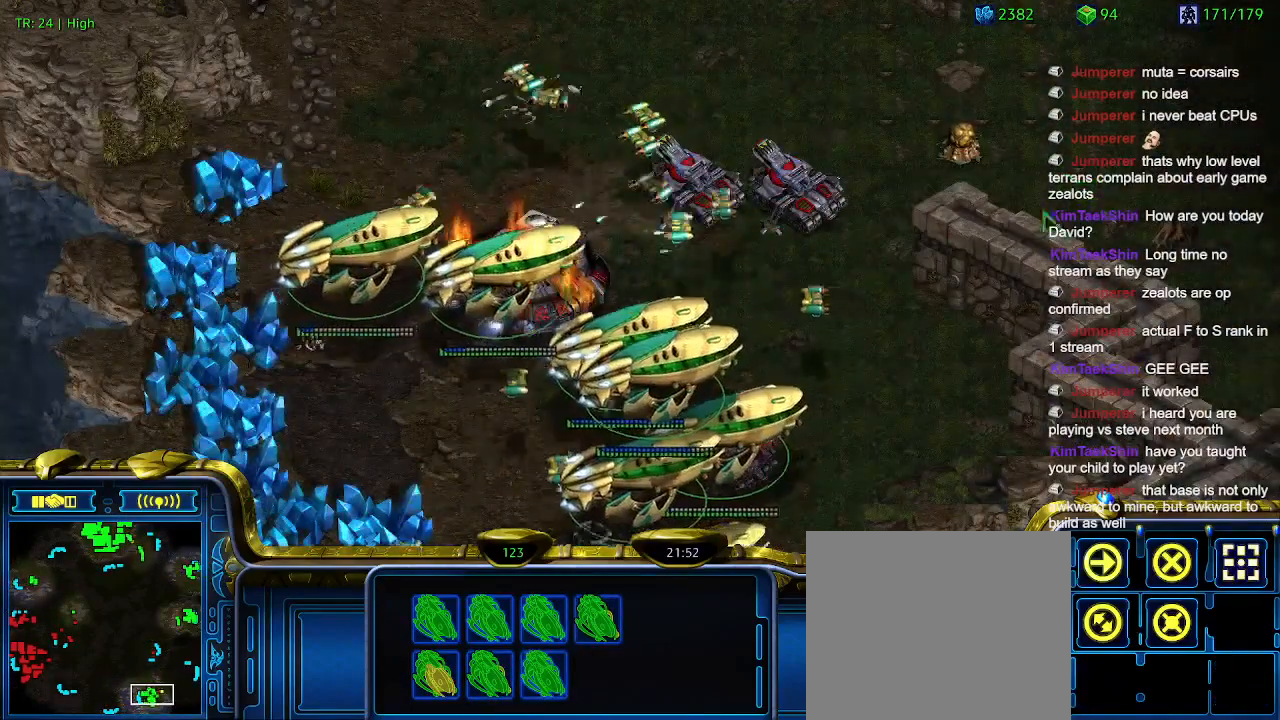
{"keys": [], "events": [[200, "q", "down"], [300, "q", "up"], [400, "q", "down"], [500, "q", "up"]]}
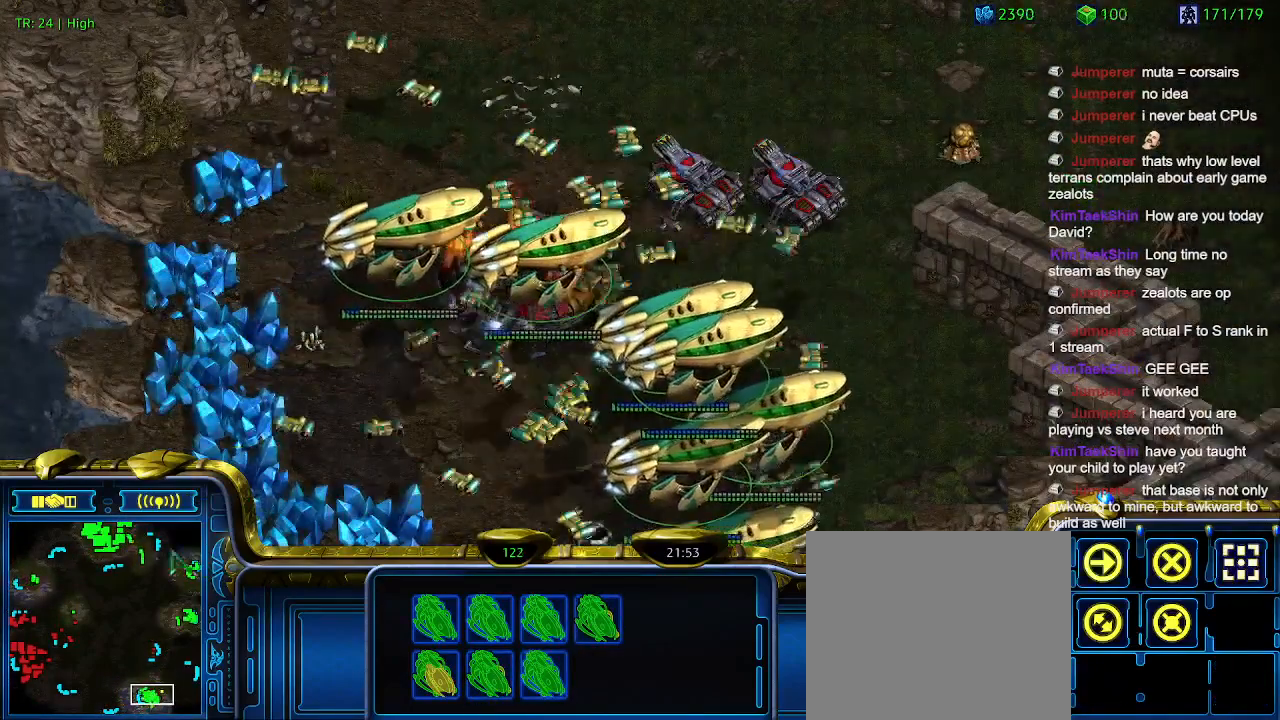
{"keys": ["a"], "events": [[166, "2", "down"], [300, "2", "up"], [400, "a", "down"]]}
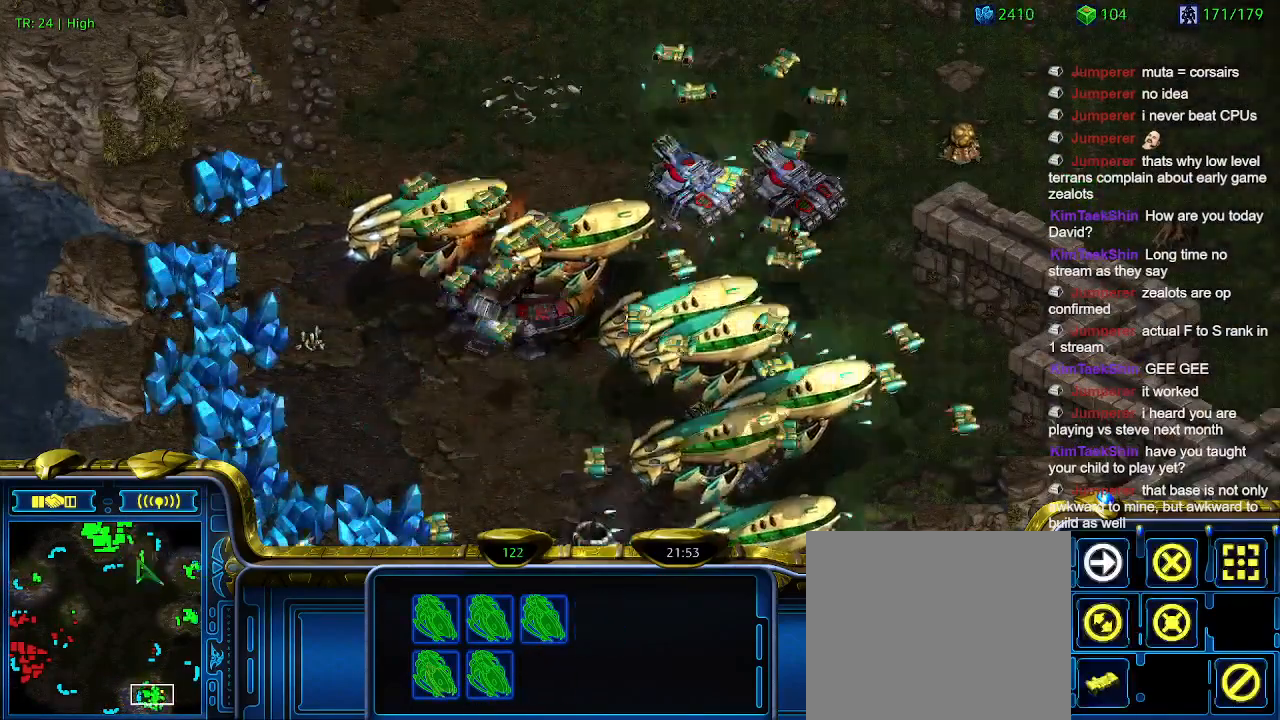
{"keys": ["a"], "events": [[33, "a", "up"], [300, "3", "down"], [333, "3", "up"], [466, "a", "down"]]}
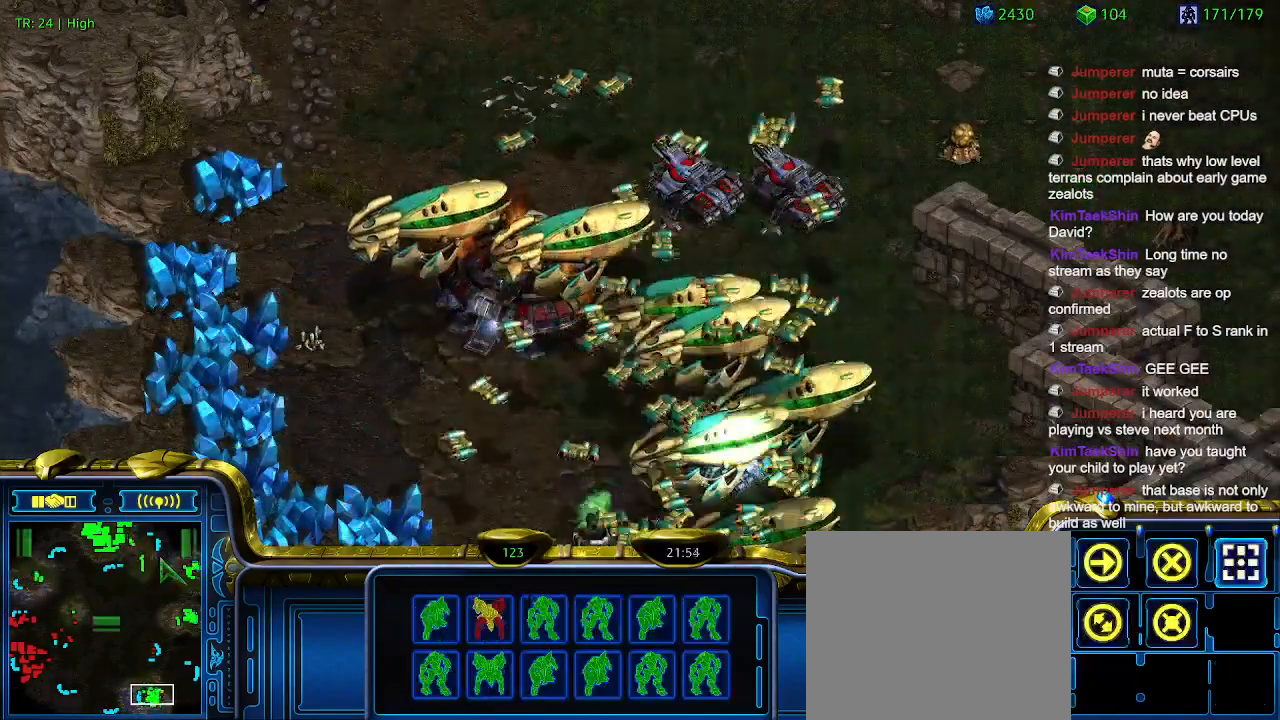
{"keys": [], "events": [[66, "a", "up"]]}
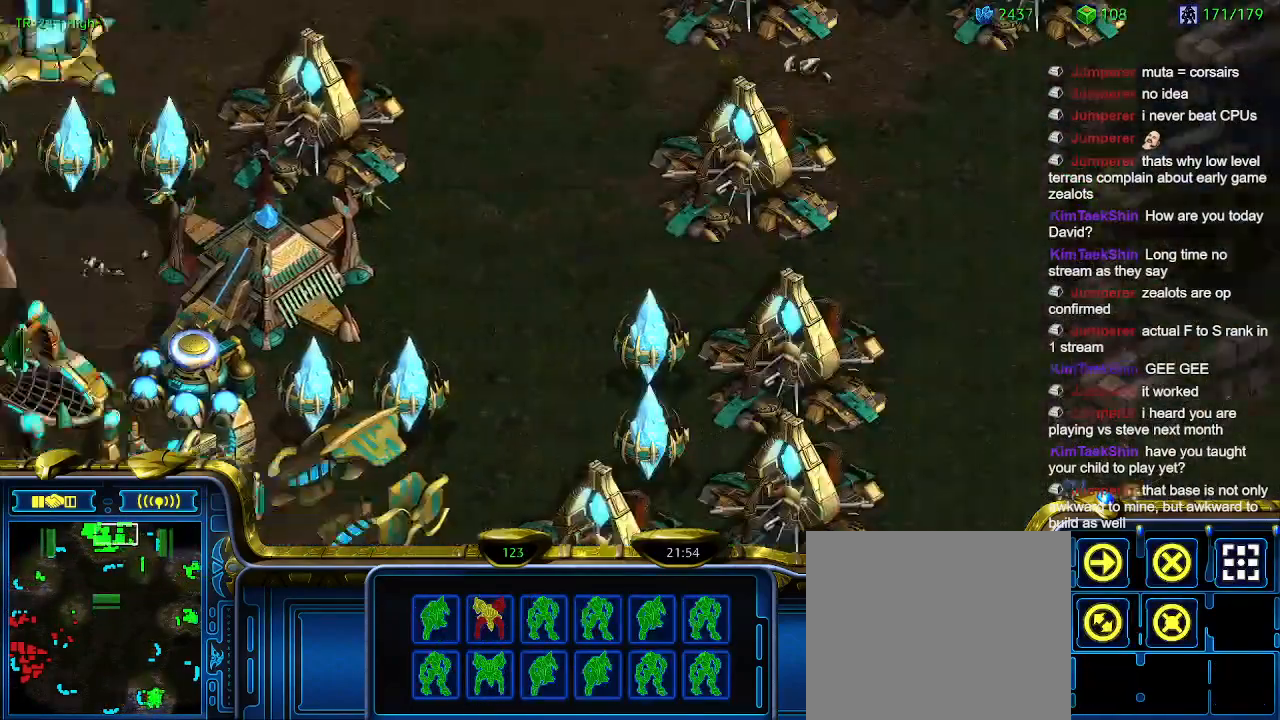
{"keys": [], "events": []}
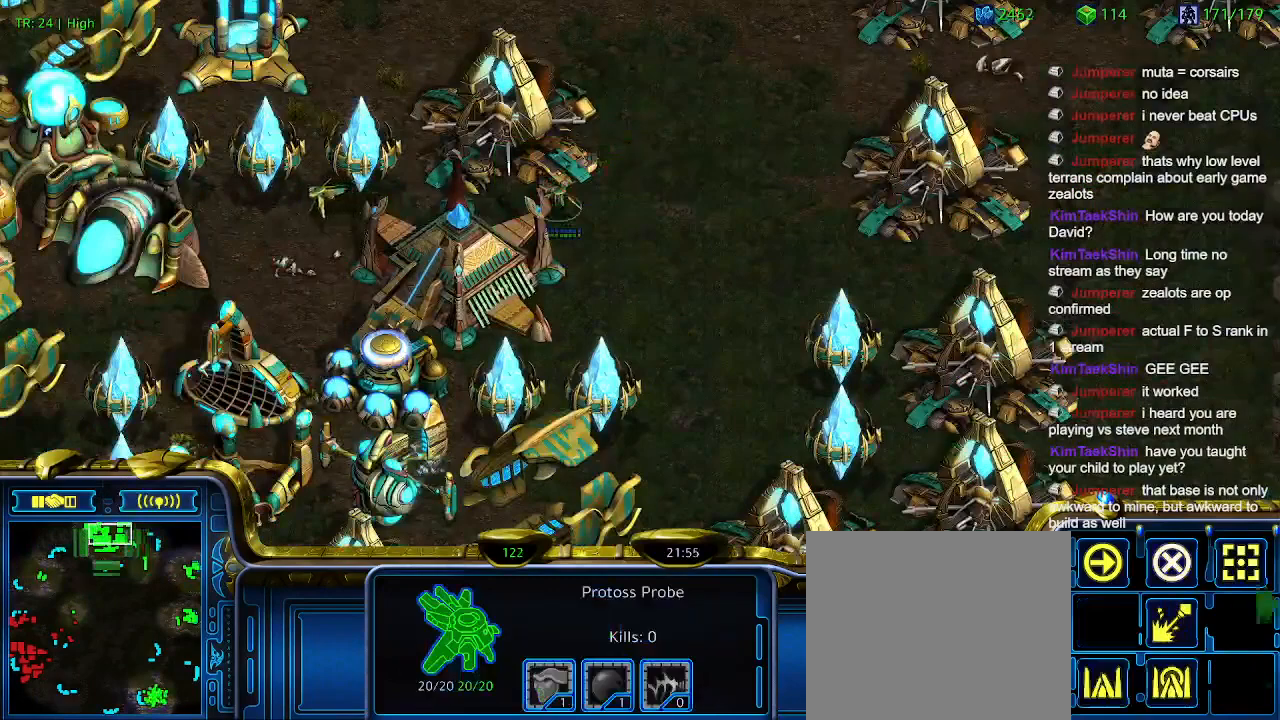
{"keys": ["q"], "events": [[433, "q", "down"]]}
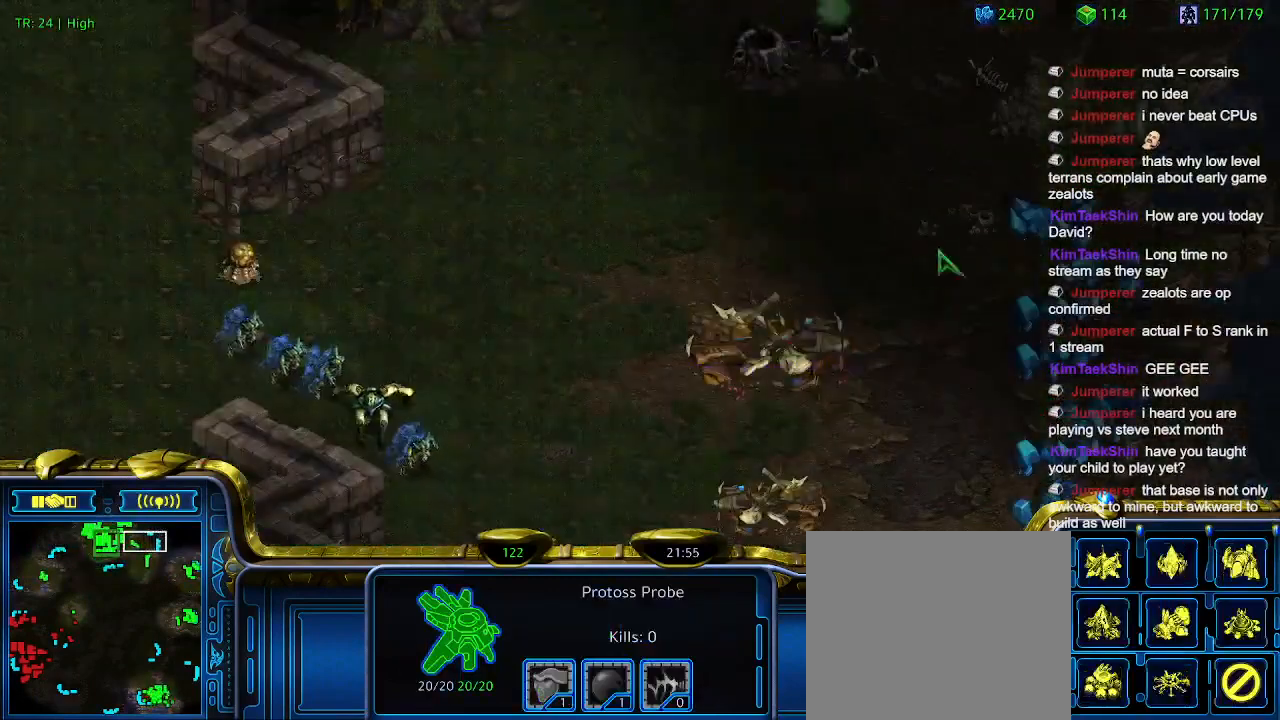
{"keys": [], "events": [[33, "q", "up"], [100, "w", "down"], [200, "w", "up"]]}
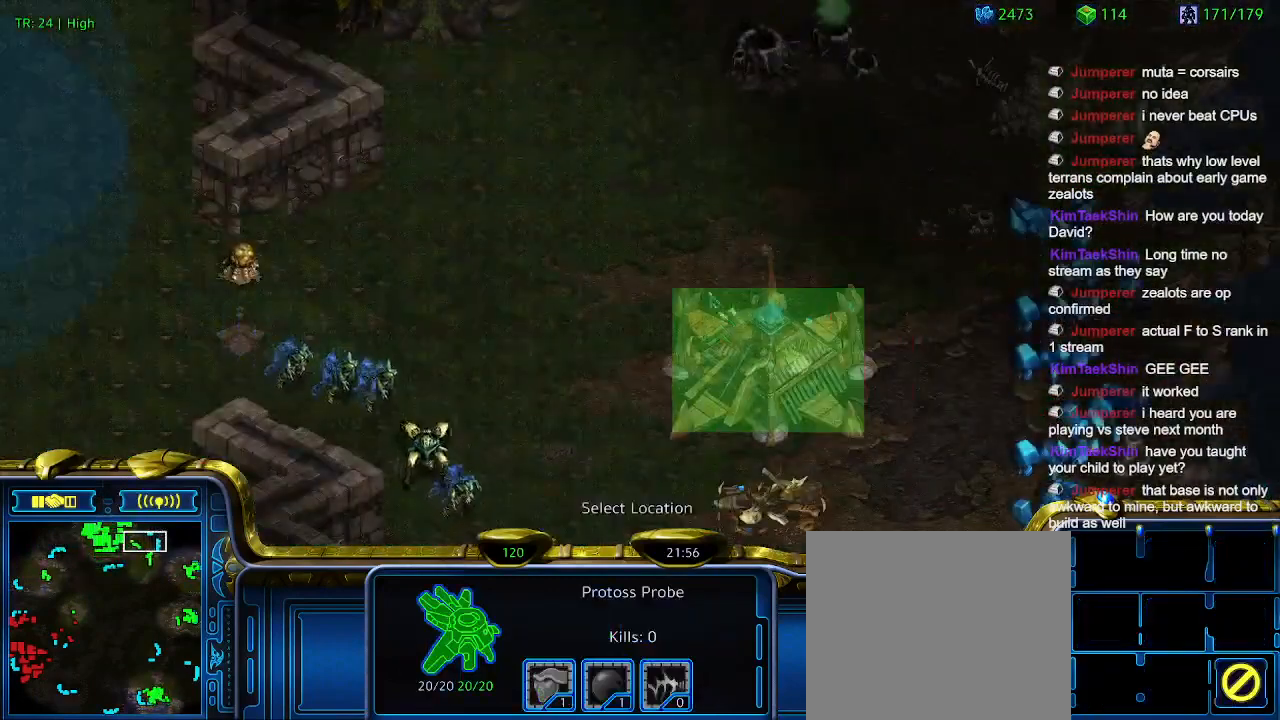
{"keys": [], "events": []}
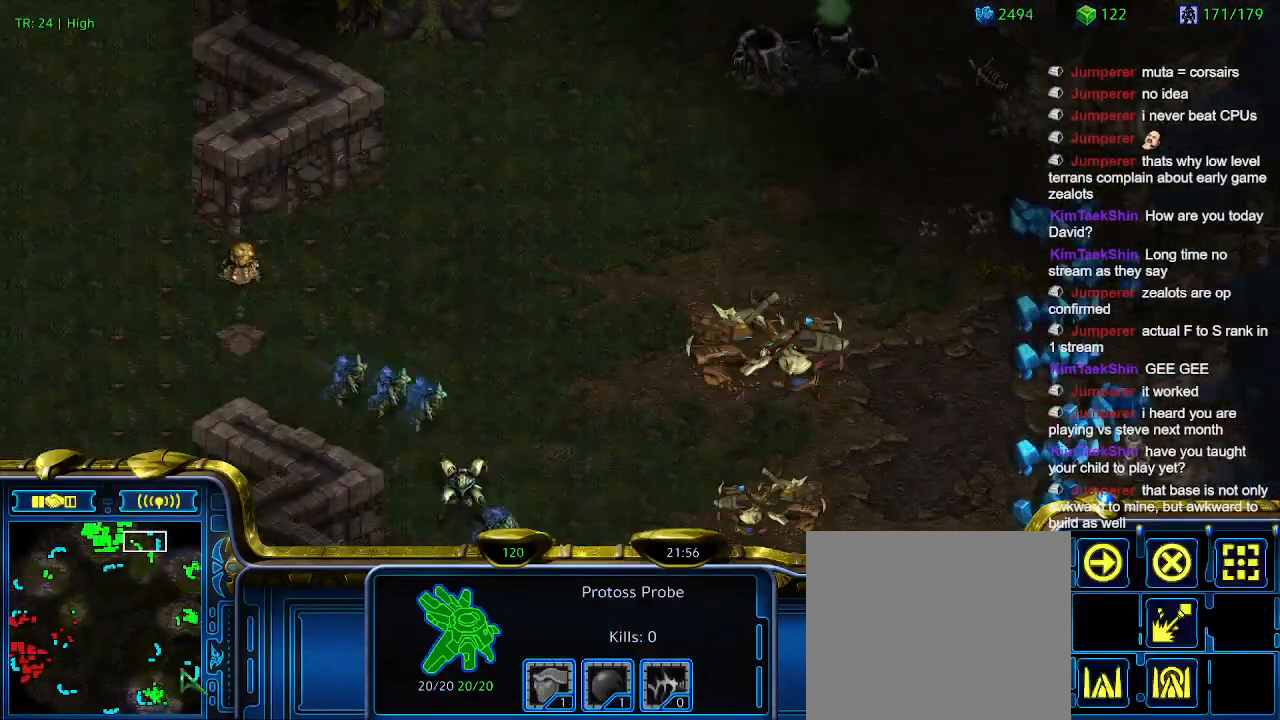
{"keys": [], "events": [[133, "2", "down"], [200, "2", "up"], [333, "a", "down"], [433, "a", "up"]]}
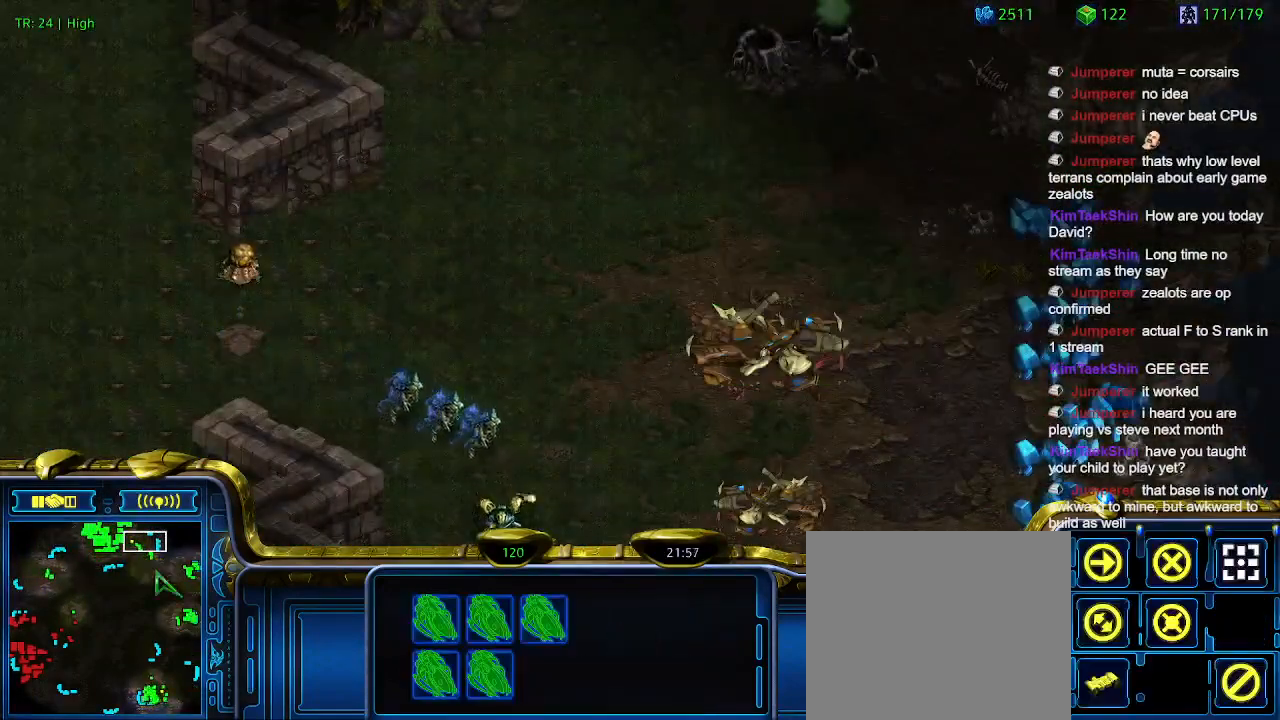
{"keys": [], "events": [[66, "3", "down"], [100, "3", "up"], [266, "a", "down"], [333, "a", "up"]]}
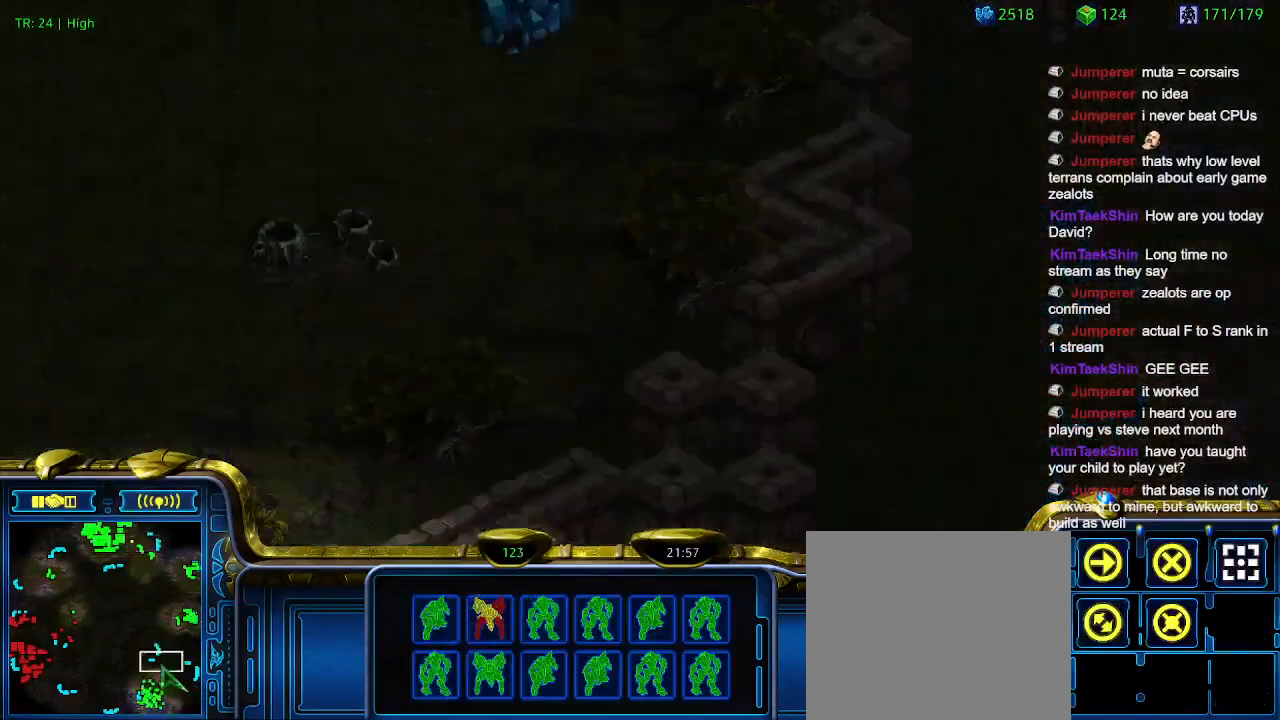
{"keys": [], "events": []}
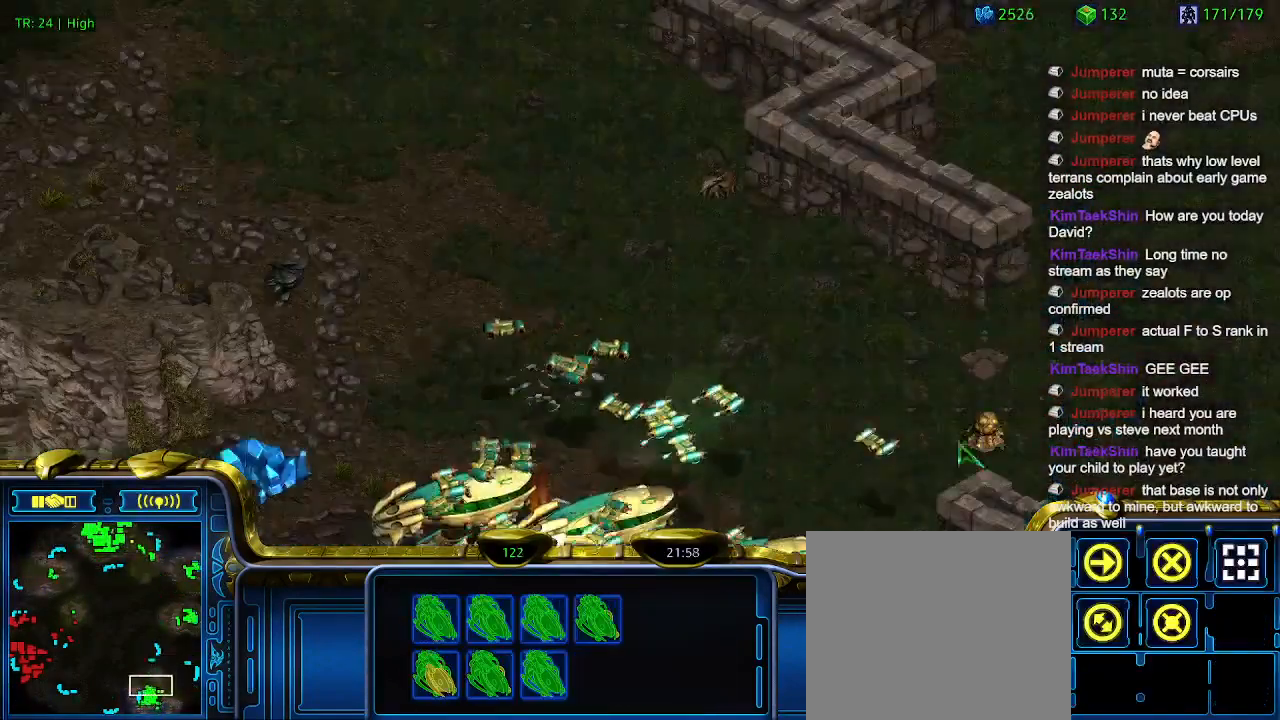
{"keys": [], "events": [[33, "1", "down"], [133, "1", "up"]]}
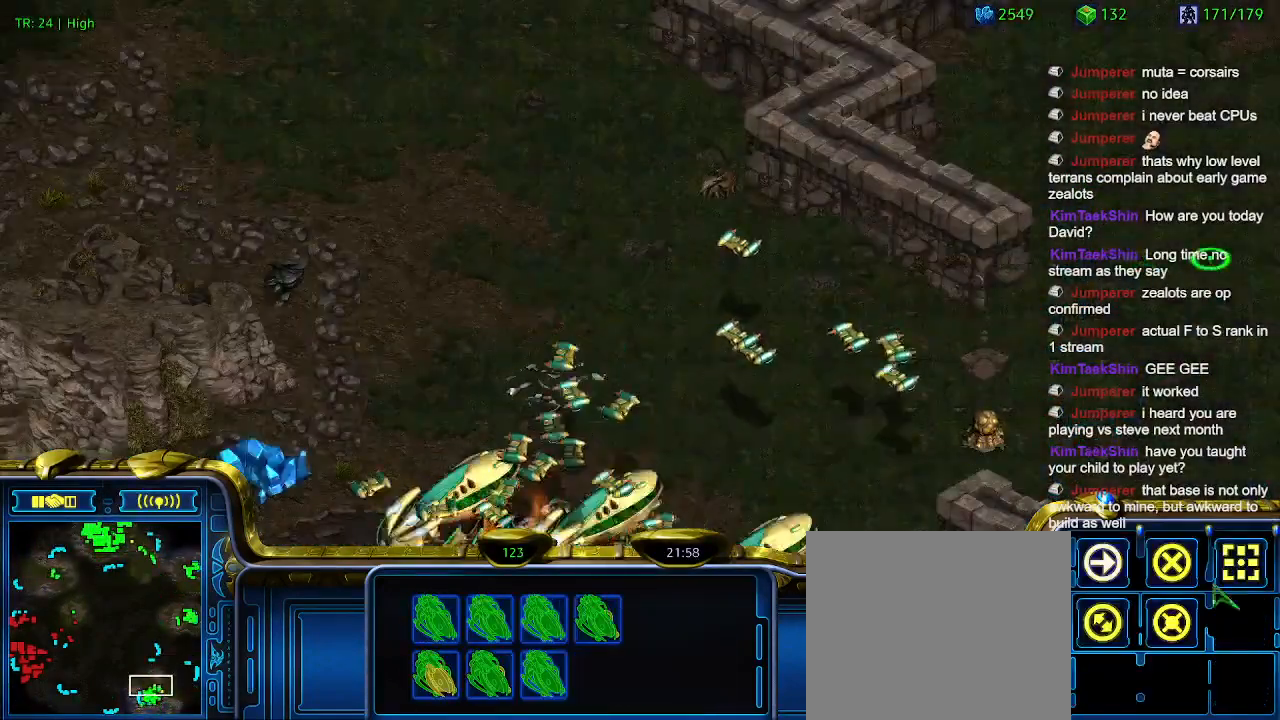
{"keys": [], "events": []}
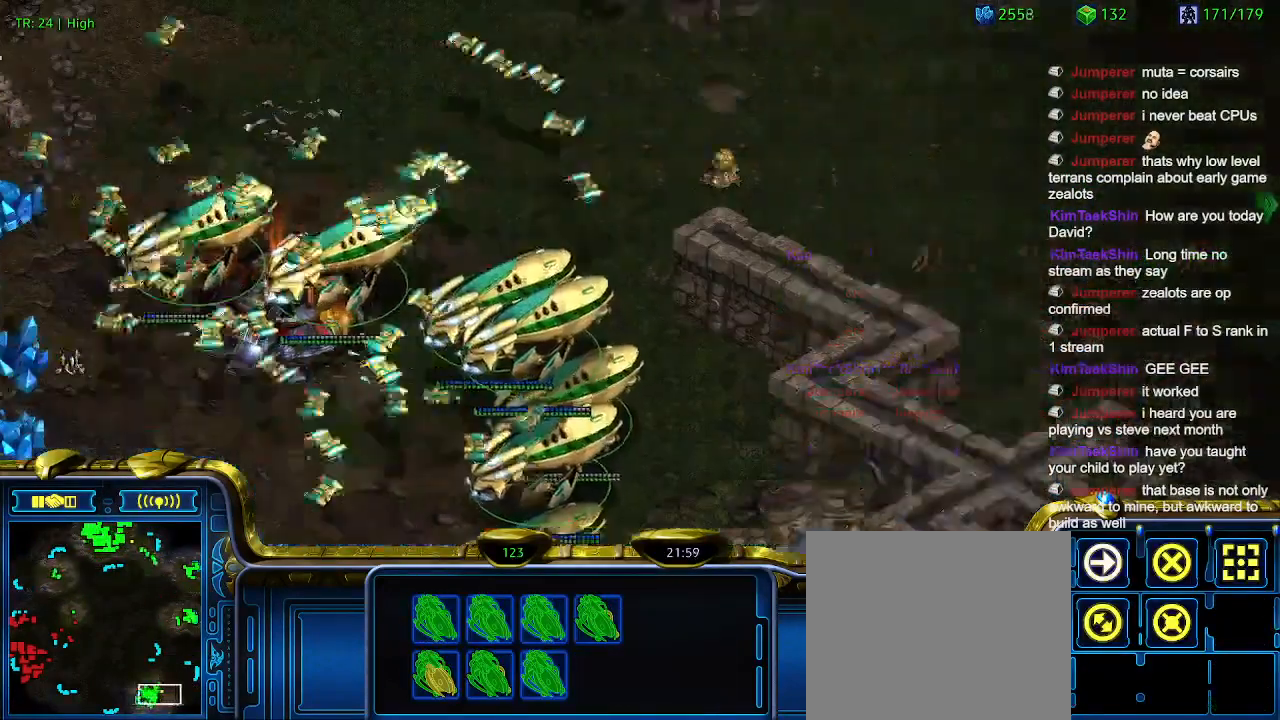
{"keys": [], "events": []}
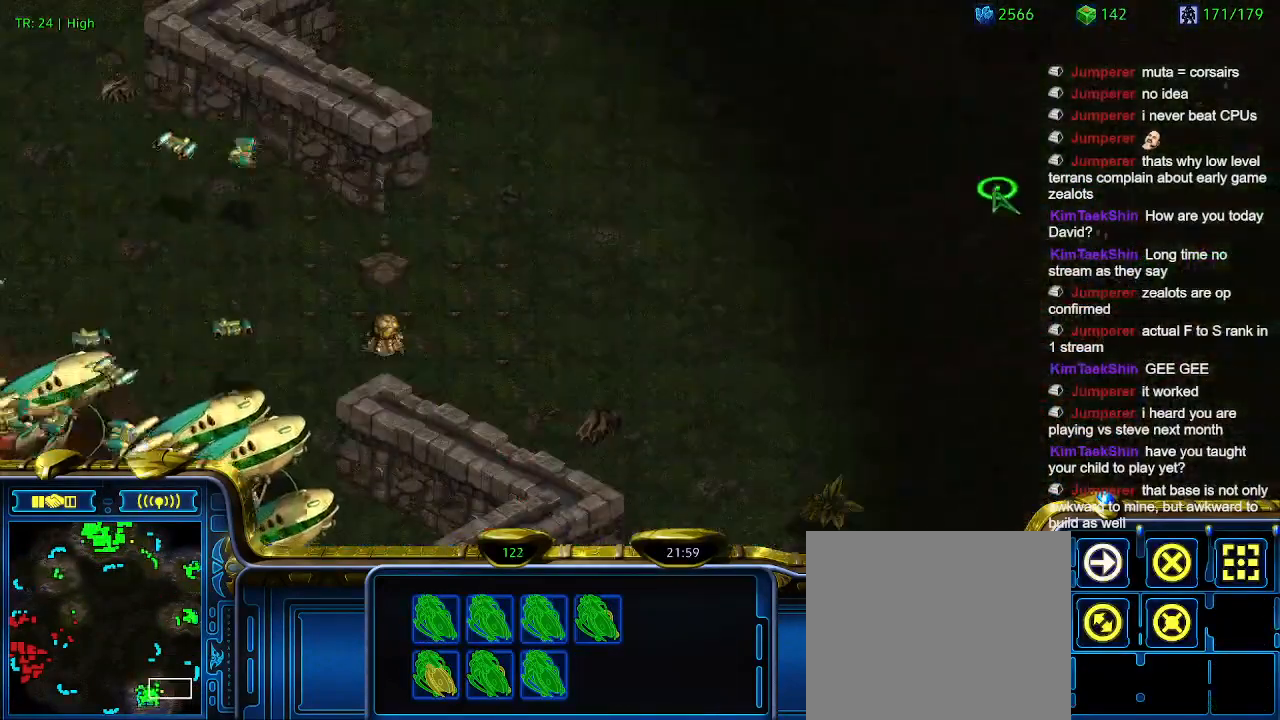
{"keys": [], "events": []}
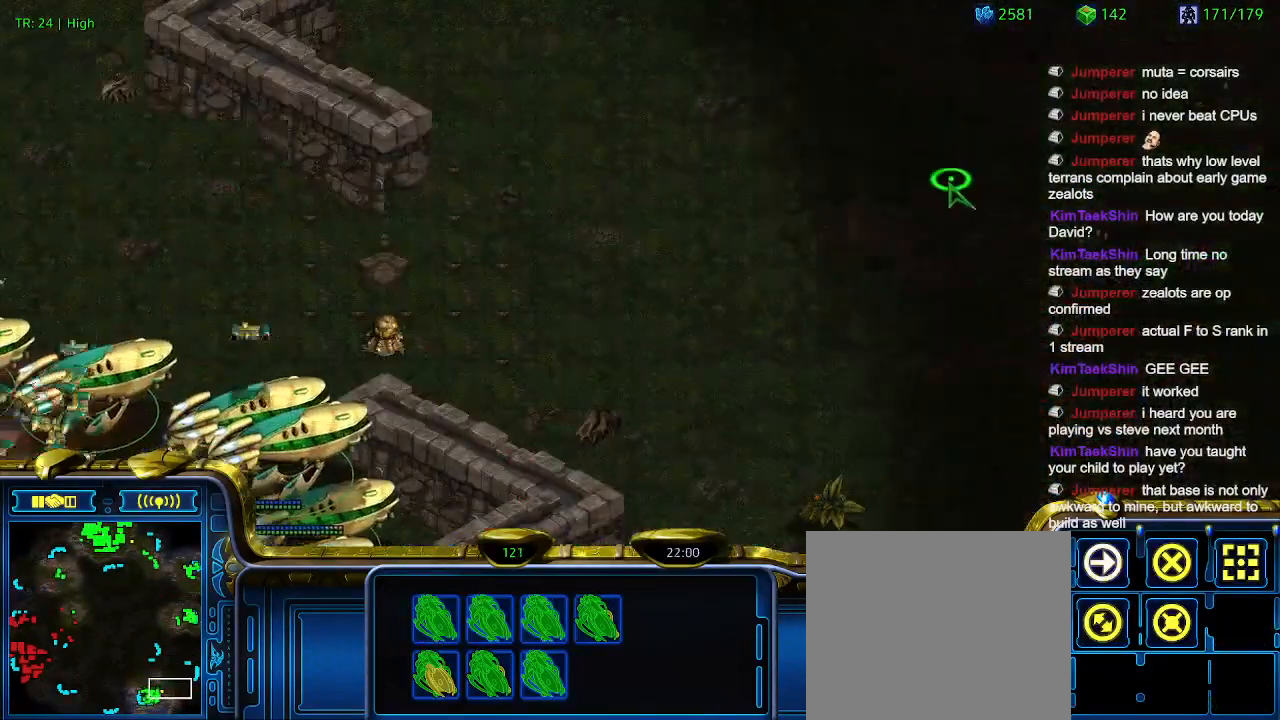
{"keys": [], "events": []}
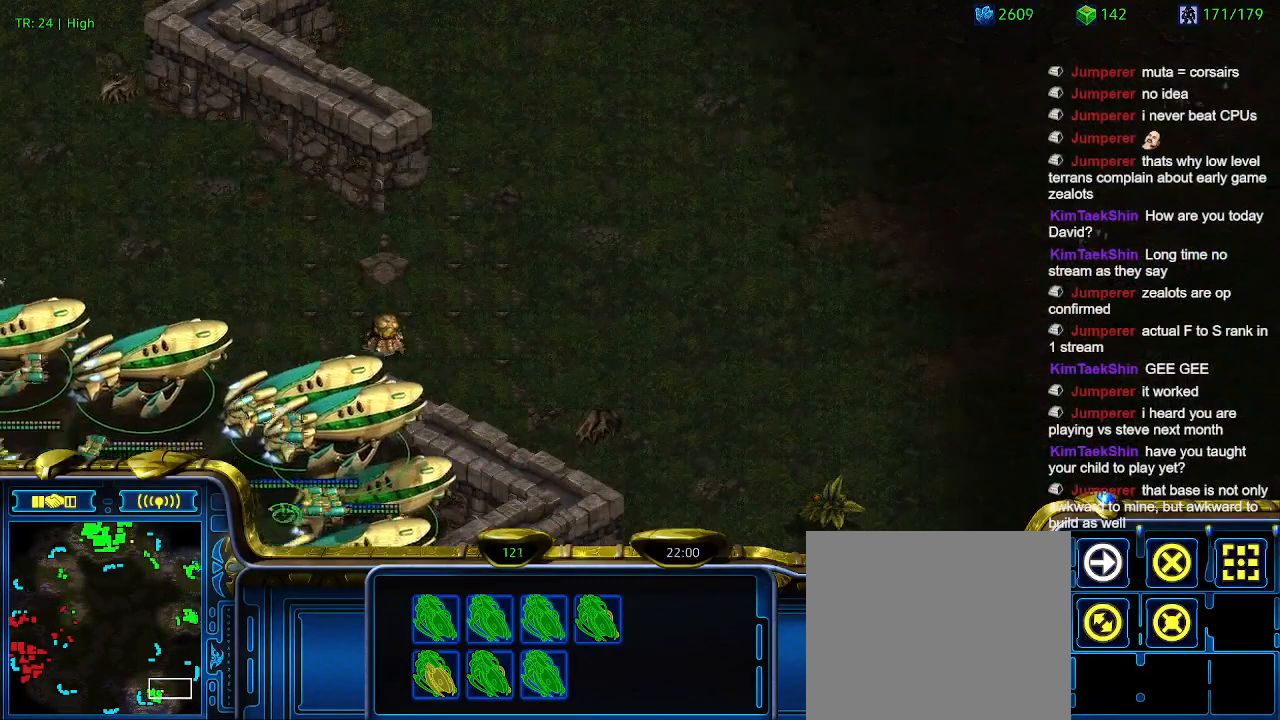
{"keys": [], "events": [[100, "2", "down"], [166, "2", "up"], [333, "a", "down"], [466, "a", "up"]]}
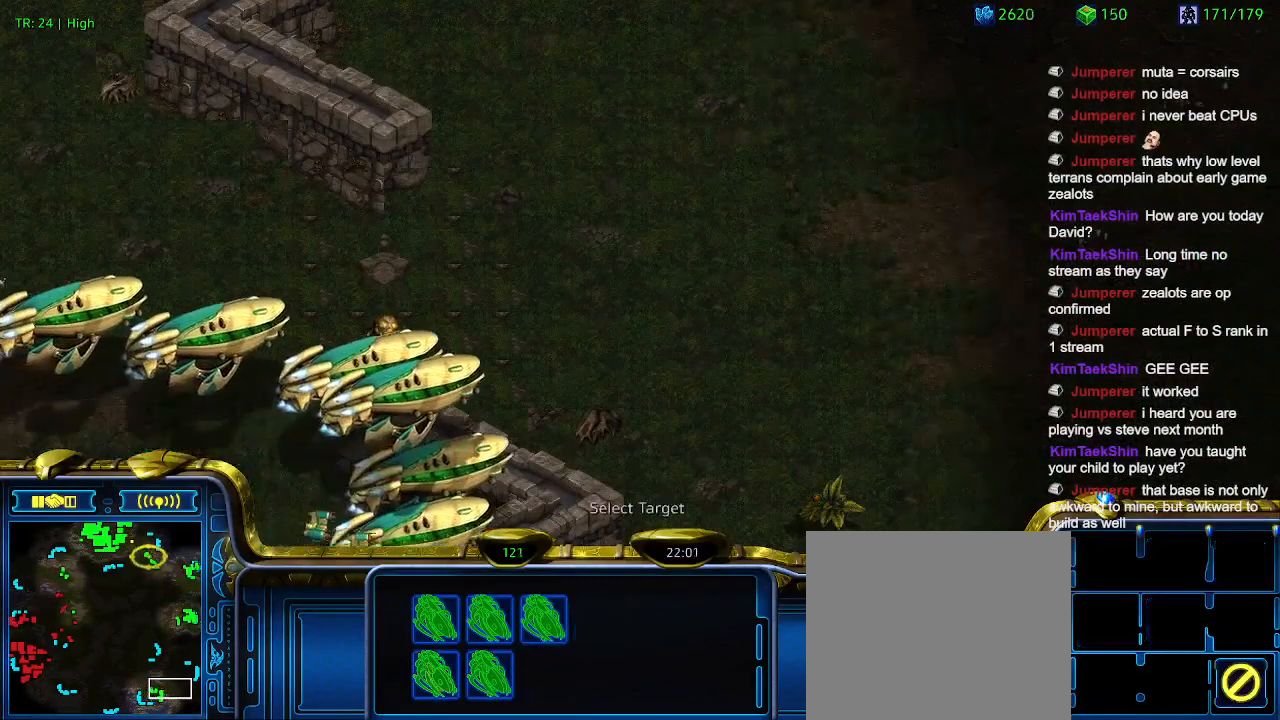
{"keys": [], "events": []}
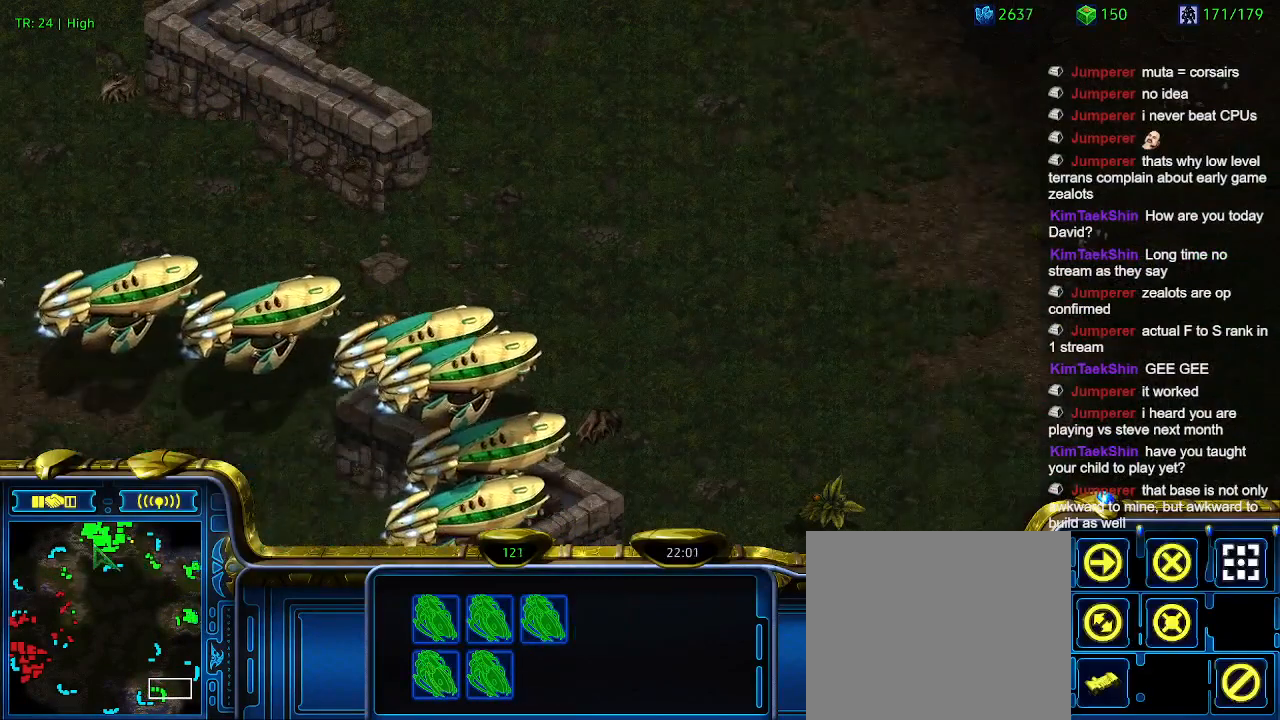
{"keys": [], "events": [[300, "3", "down"], [400, "3", "up"]]}
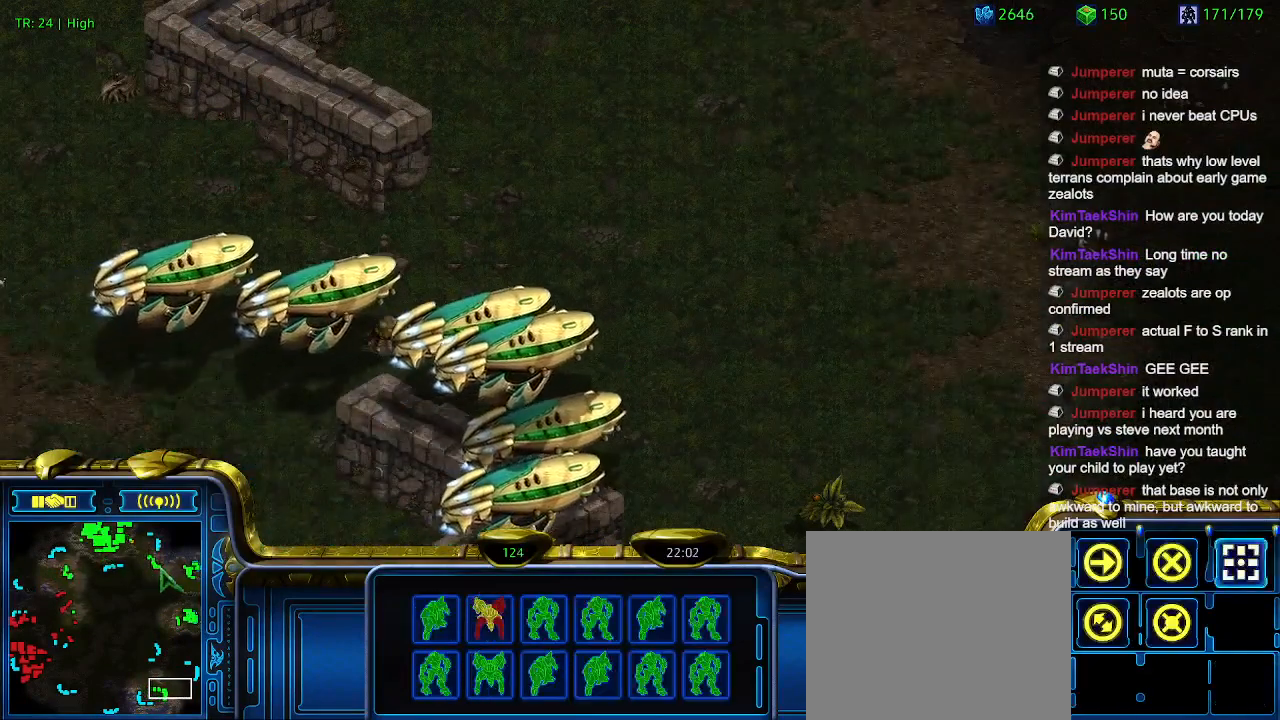
{"keys": [], "events": [[33, "a", "down"], [133, "a", "up"]]}
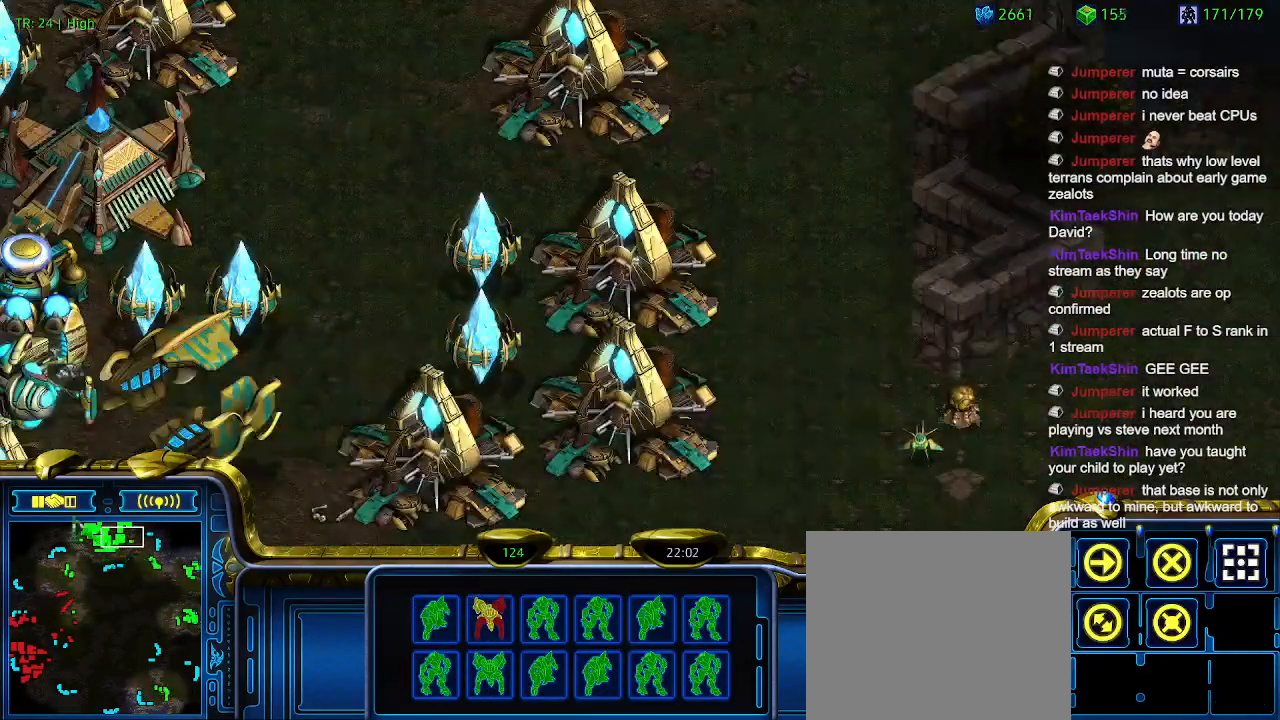
{"keys": [], "events": []}
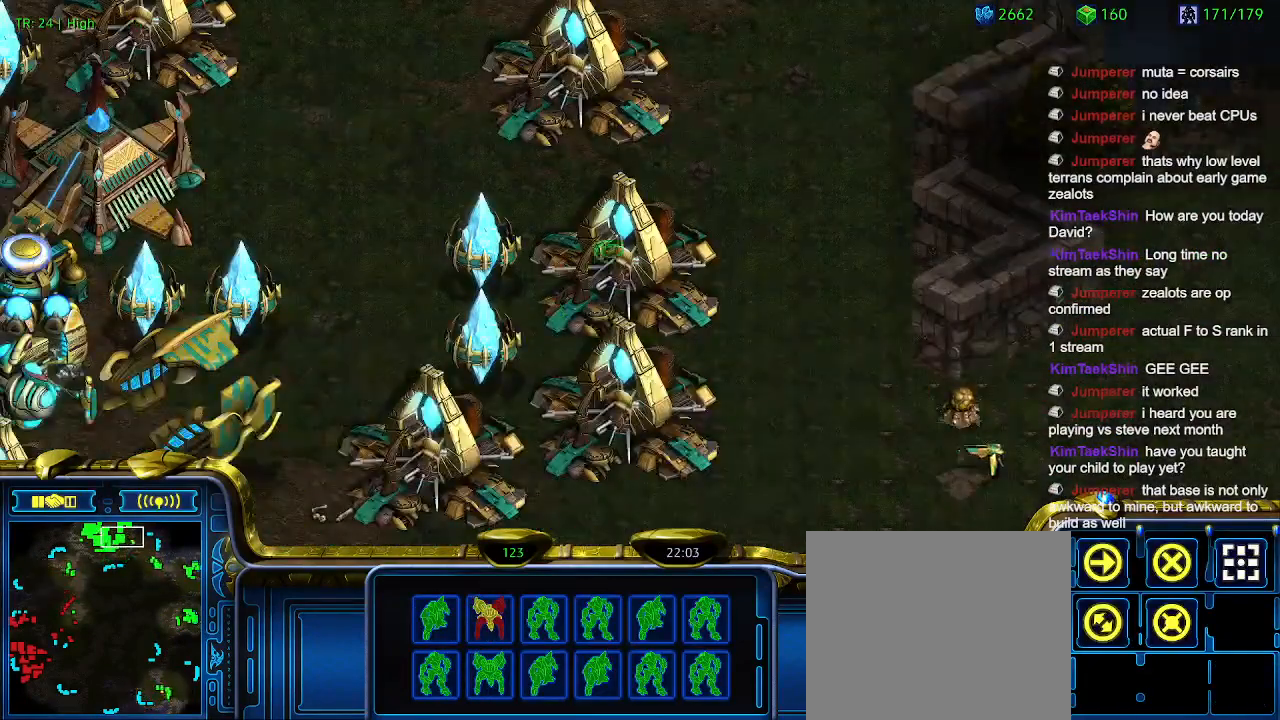
{"keys": [], "events": [[200, "w", "down"], [266, "w", "up"]]}
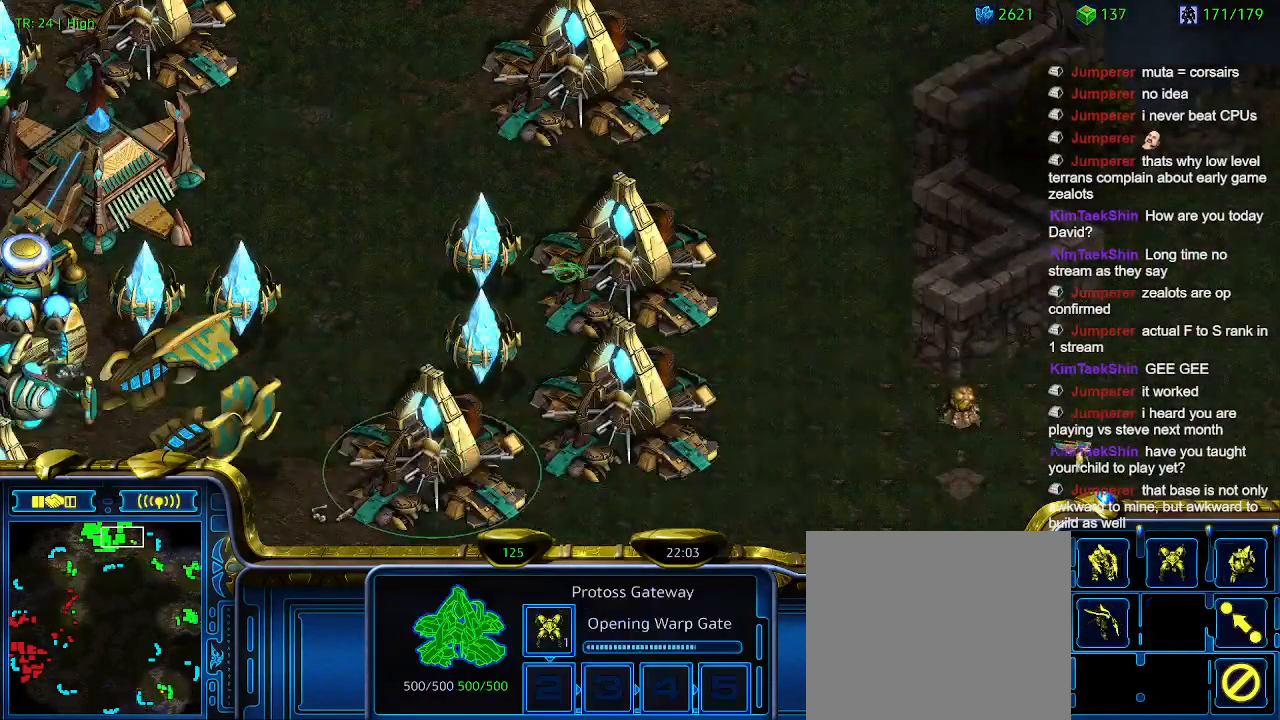
{"keys": [], "events": [[33, "q", "down"], [133, "q", "up"], [300, "q", "down"], [466, "q", "up"]]}
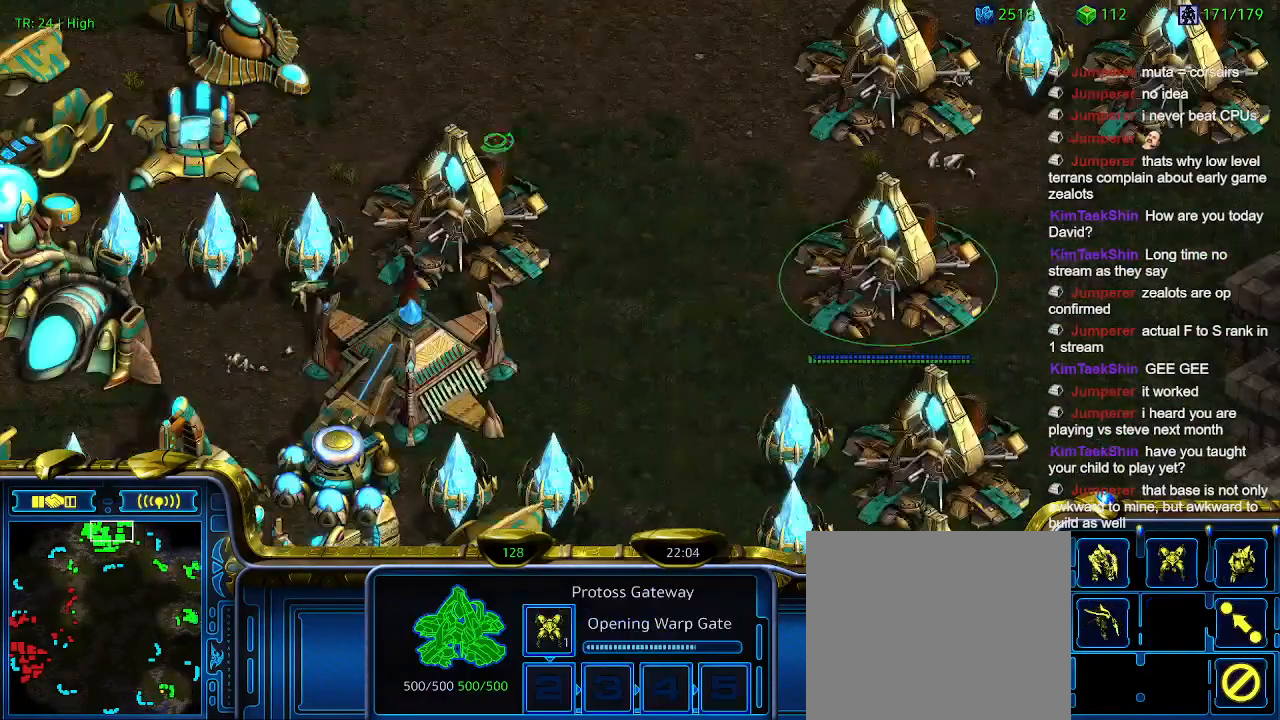
{"keys": [], "events": [[333, "q", "down"], [433, "q", "up"]]}
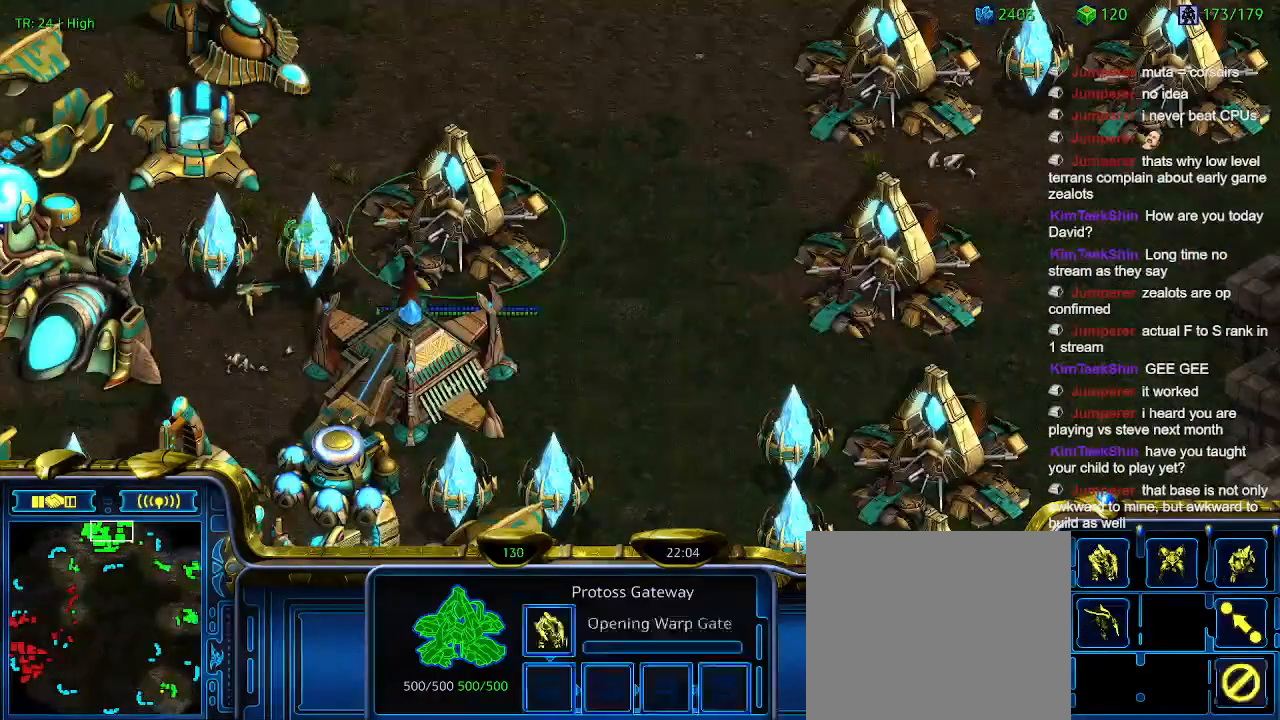
{"keys": [], "events": [[400, "q", "down"], [500, "q", "up"]]}
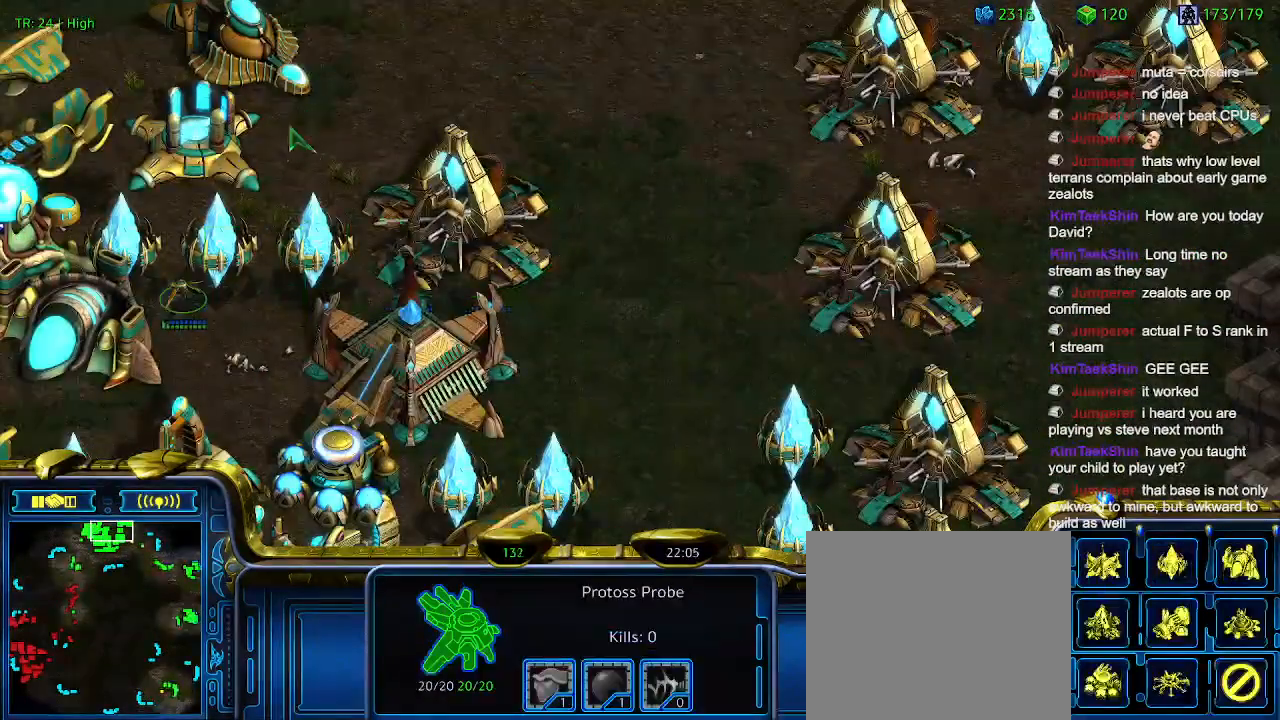
{"keys": [], "events": [[33, "q", "down"], [133, "q", "up"]]}
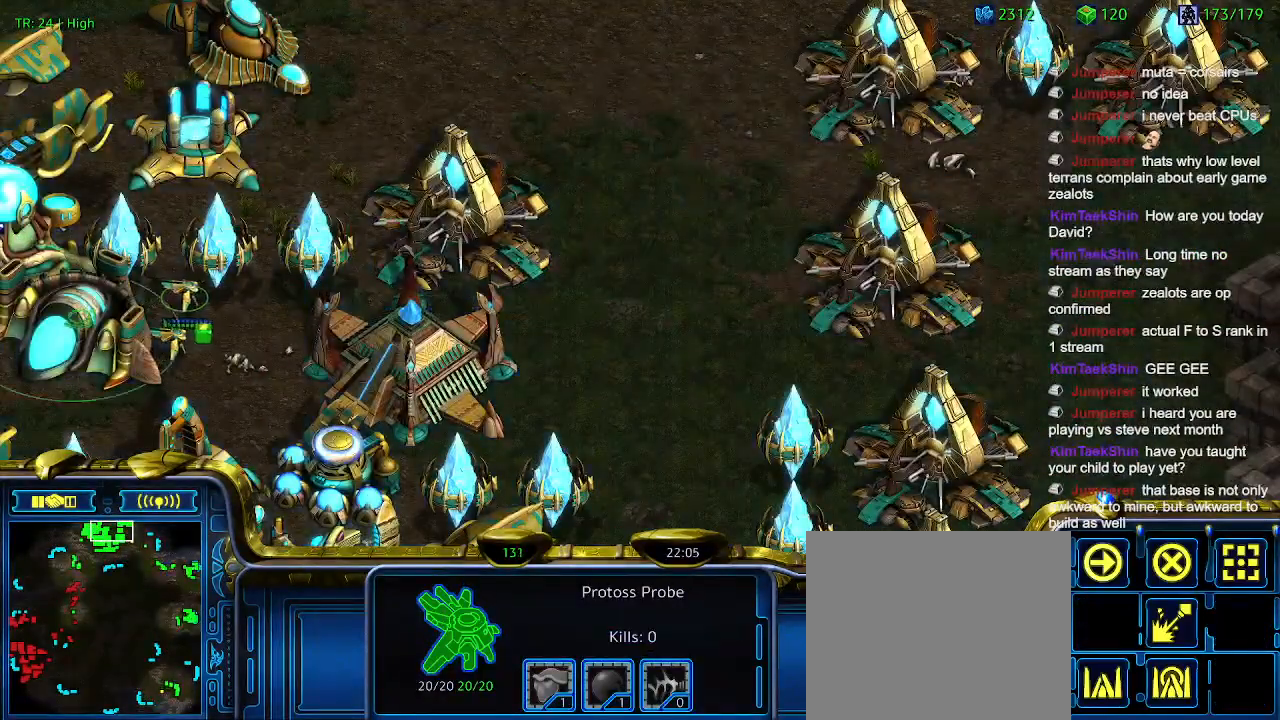
{"keys": [], "events": []}